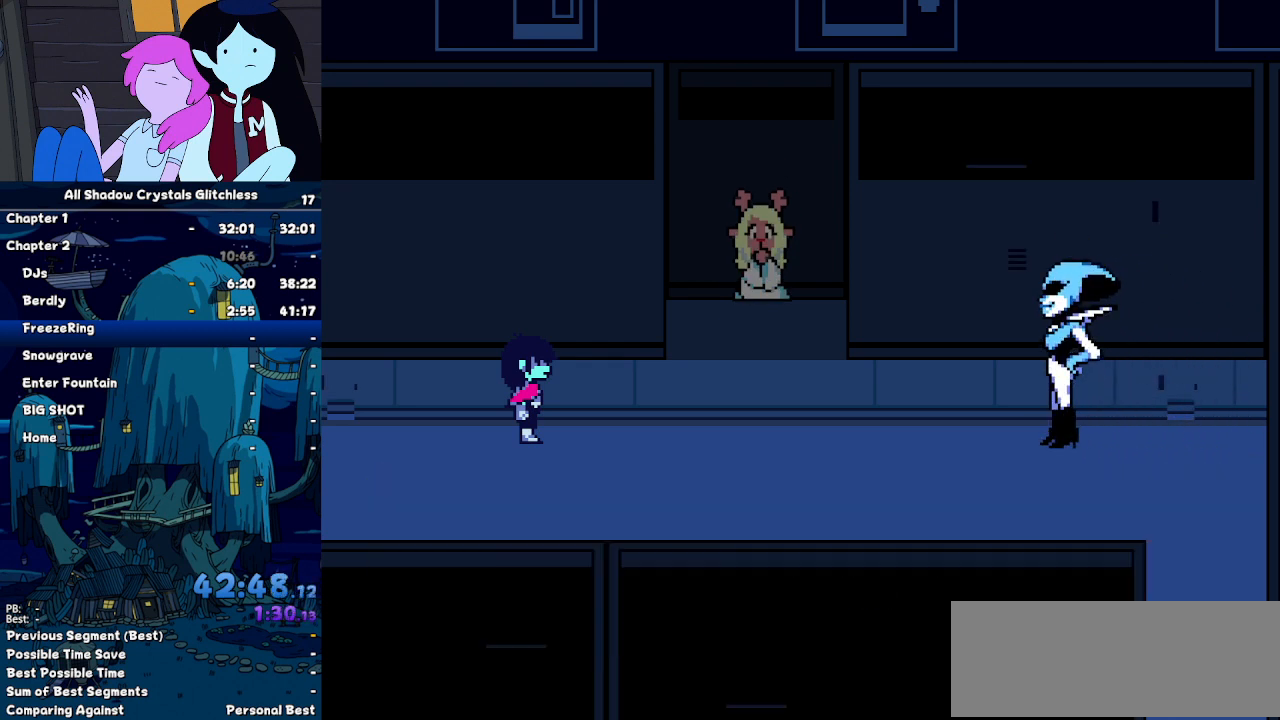
Gameplay with keyboard; each line is a JSON object with the keys held at the frame after it. "events" lists presses ("down") and releases ("up") of "c", "down", "left", "return", "right", "up", "x" and "z" between this image and that frame as [ms after this image, input, new state], when the widget could be followed in between. No other keys are recorded. Mouse input is not recorded. Not read: ctrl shift.
{"keys": ["left"], "events": []}
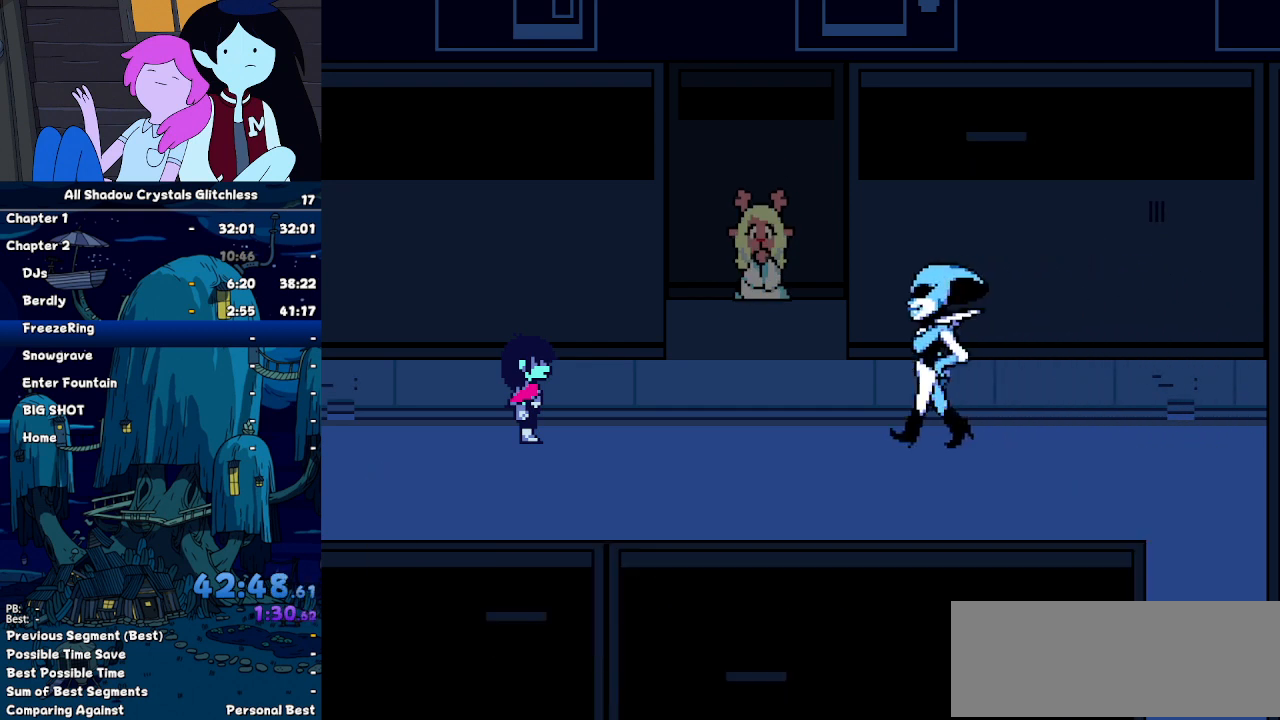
{"keys": ["left"], "events": []}
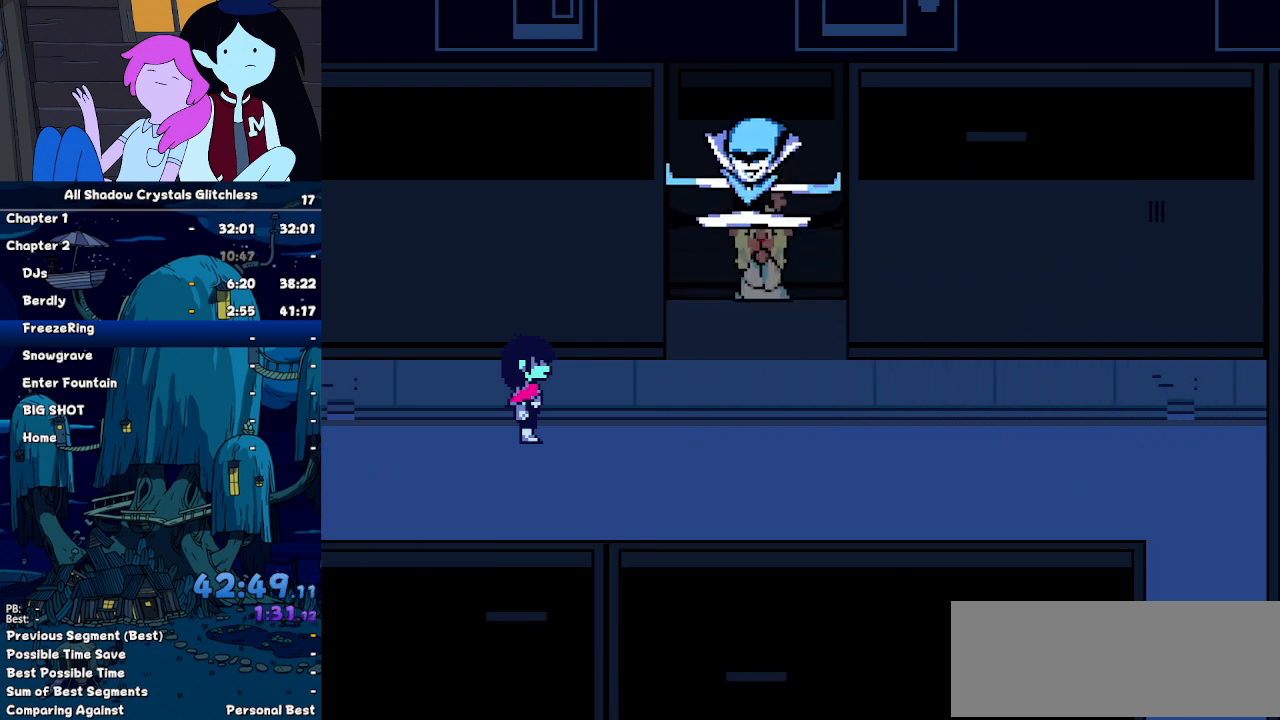
{"keys": ["left"], "events": []}
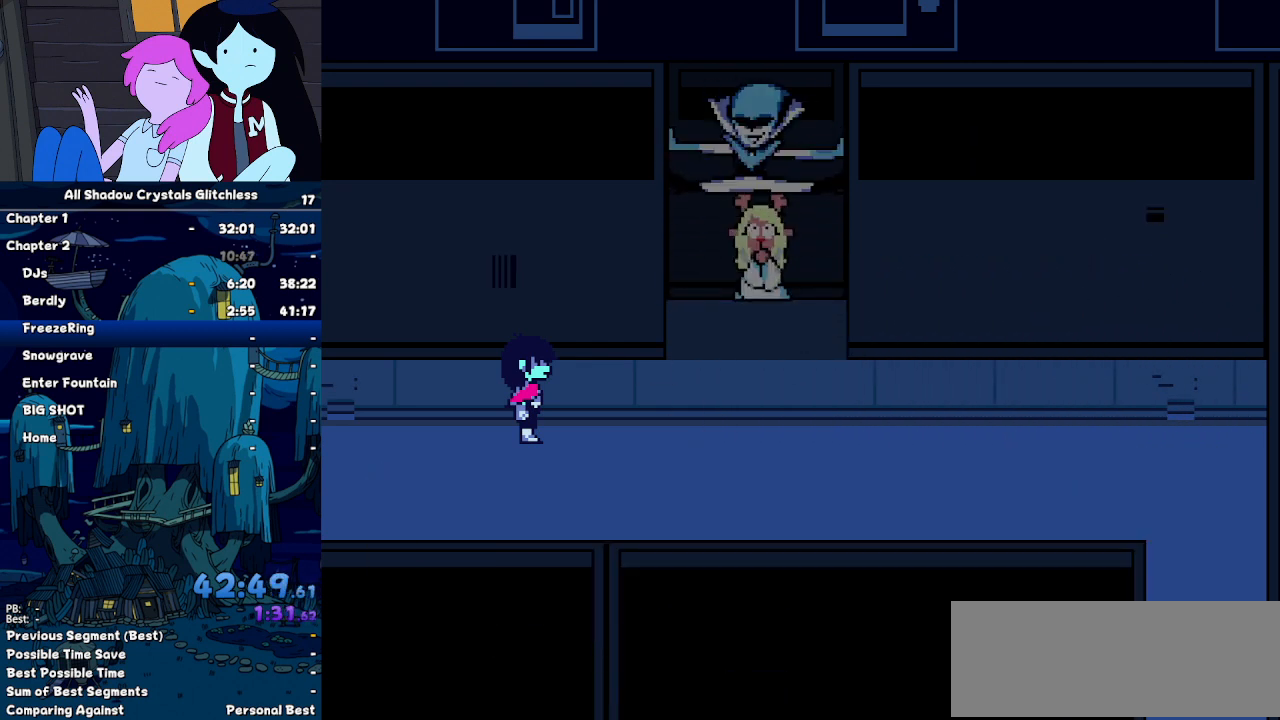
{"keys": ["left"], "events": []}
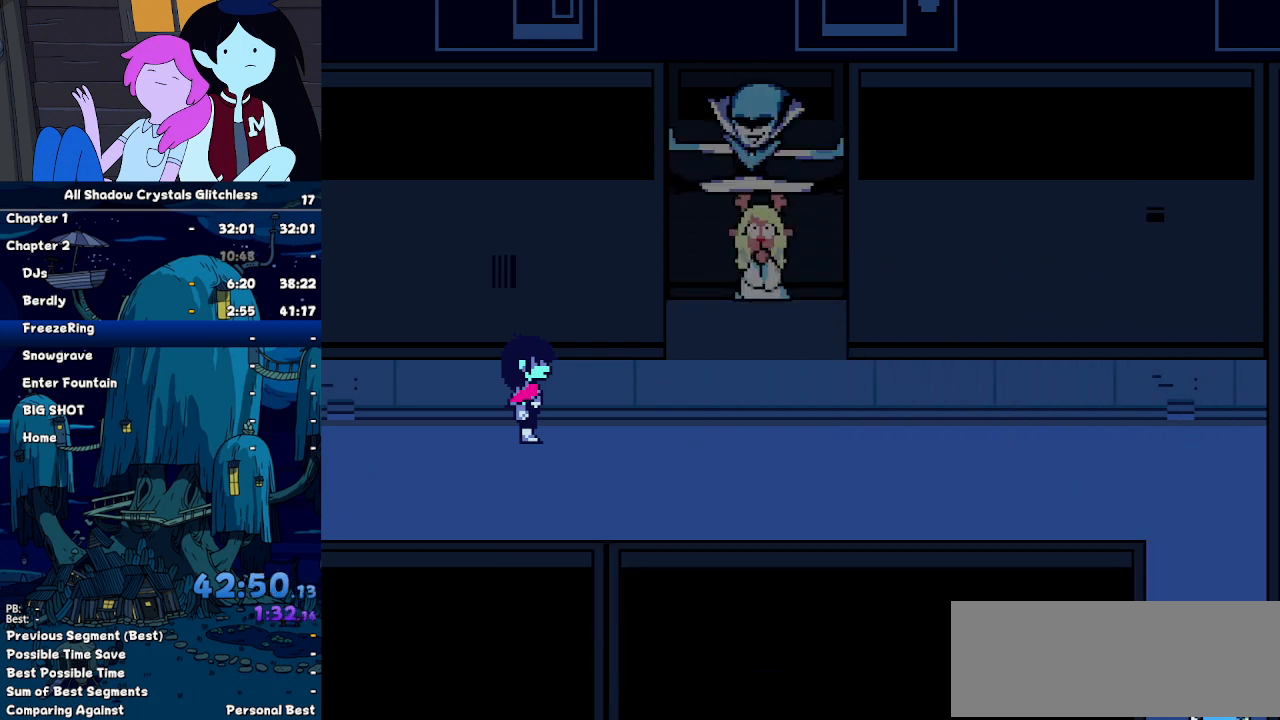
{"keys": ["left"]}
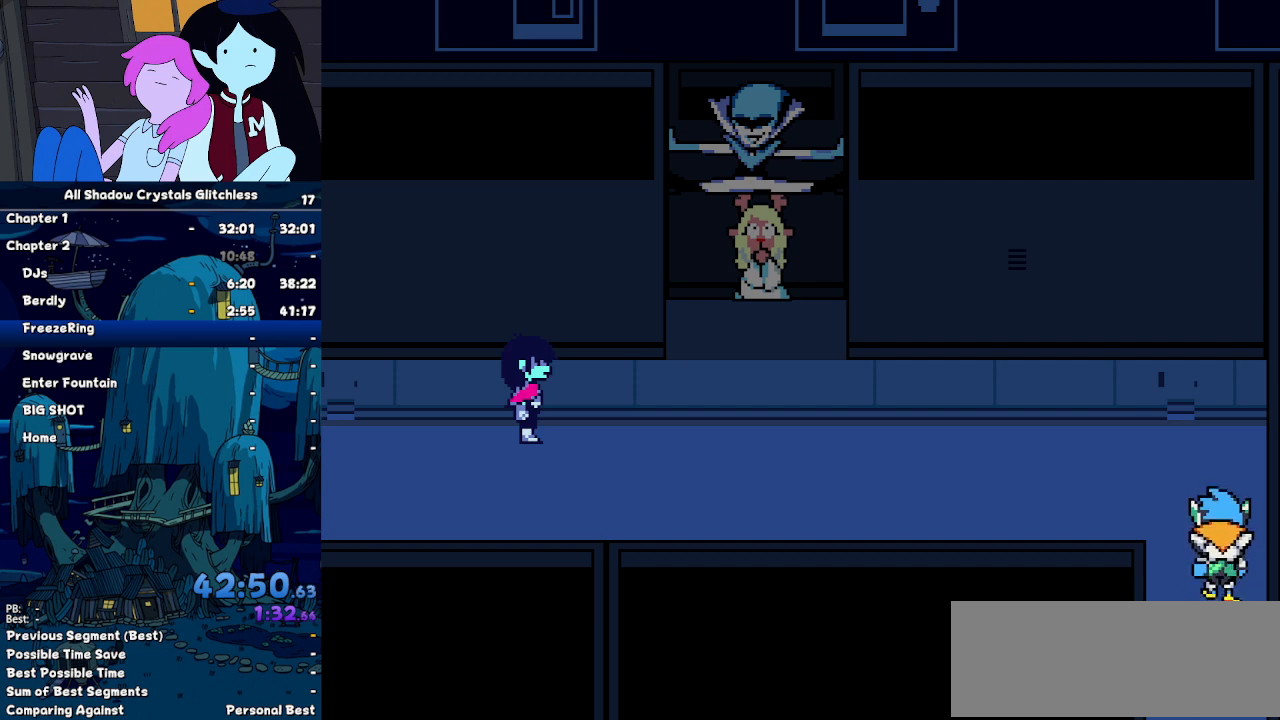
{"keys": ["left"], "events": []}
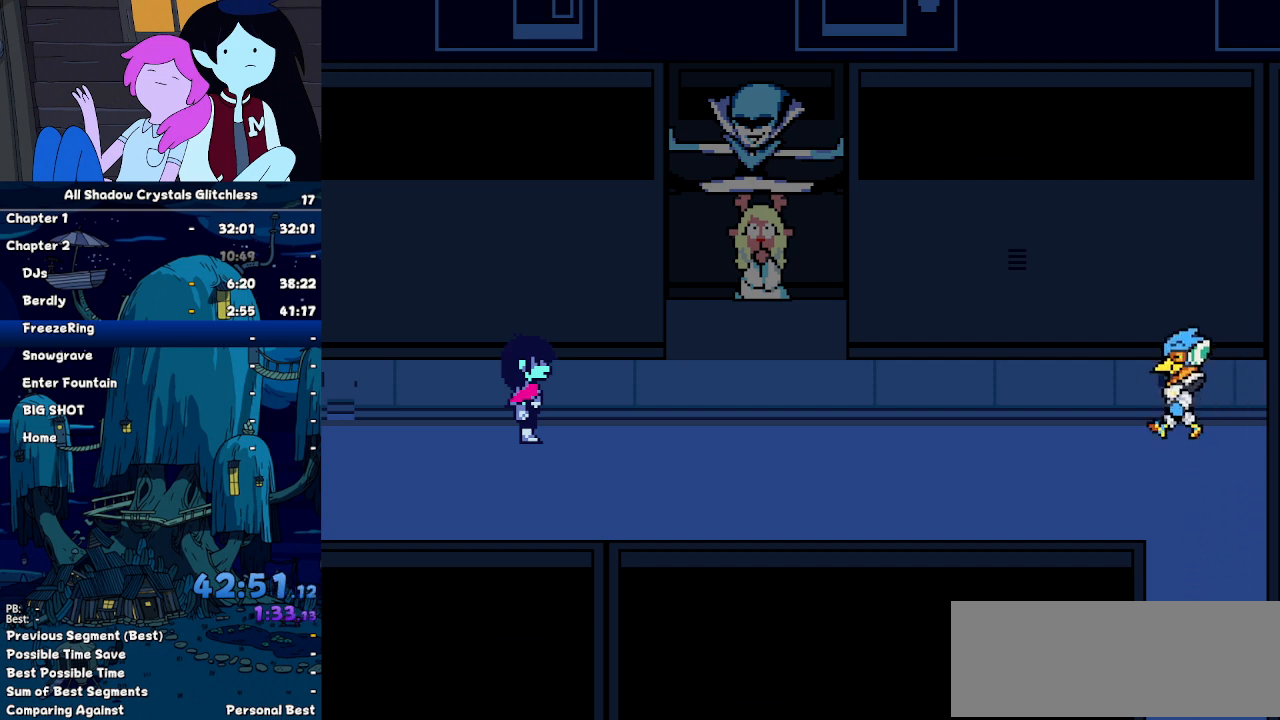
{"keys": ["left"], "events": []}
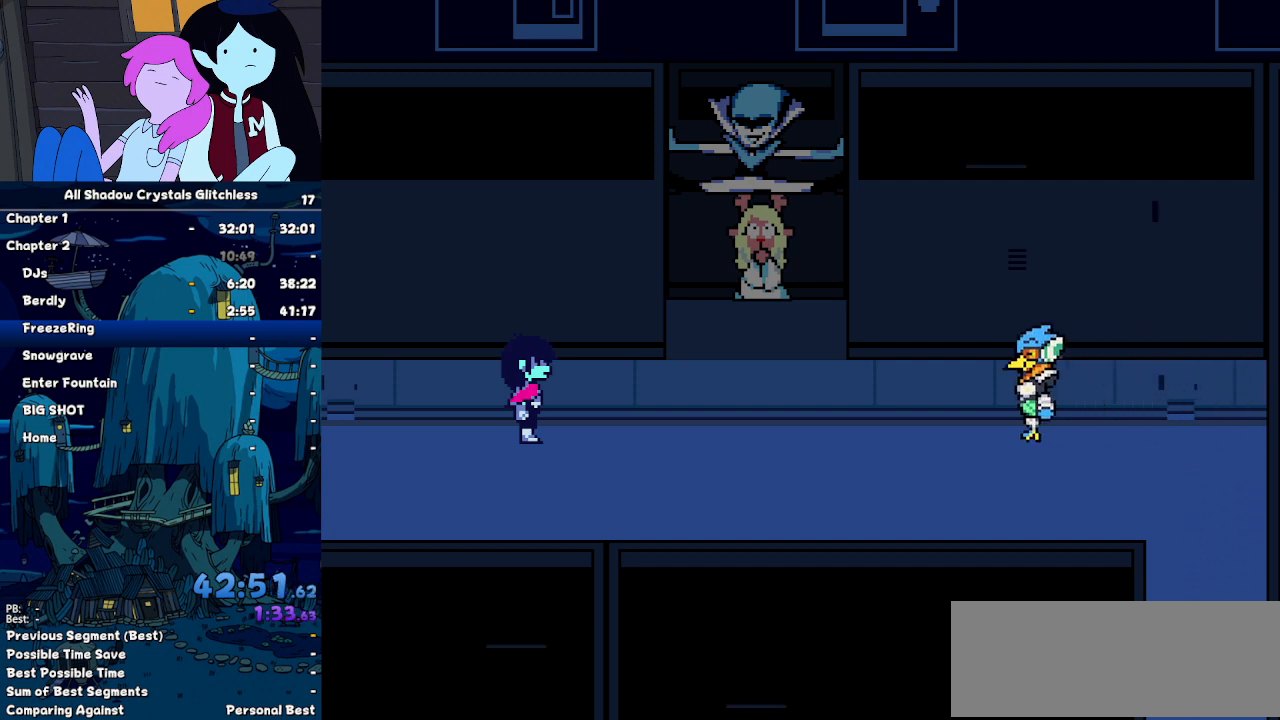
{"keys": ["left"], "events": []}
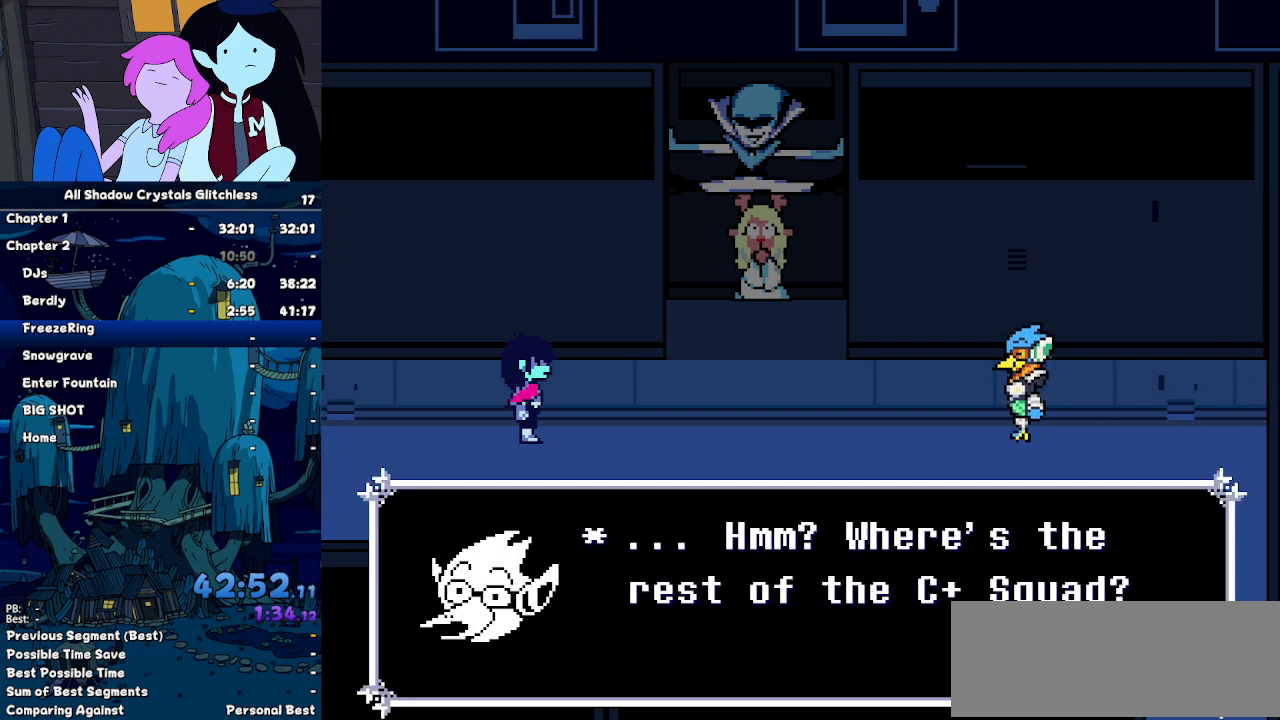
{"keys": ["left"], "events": []}
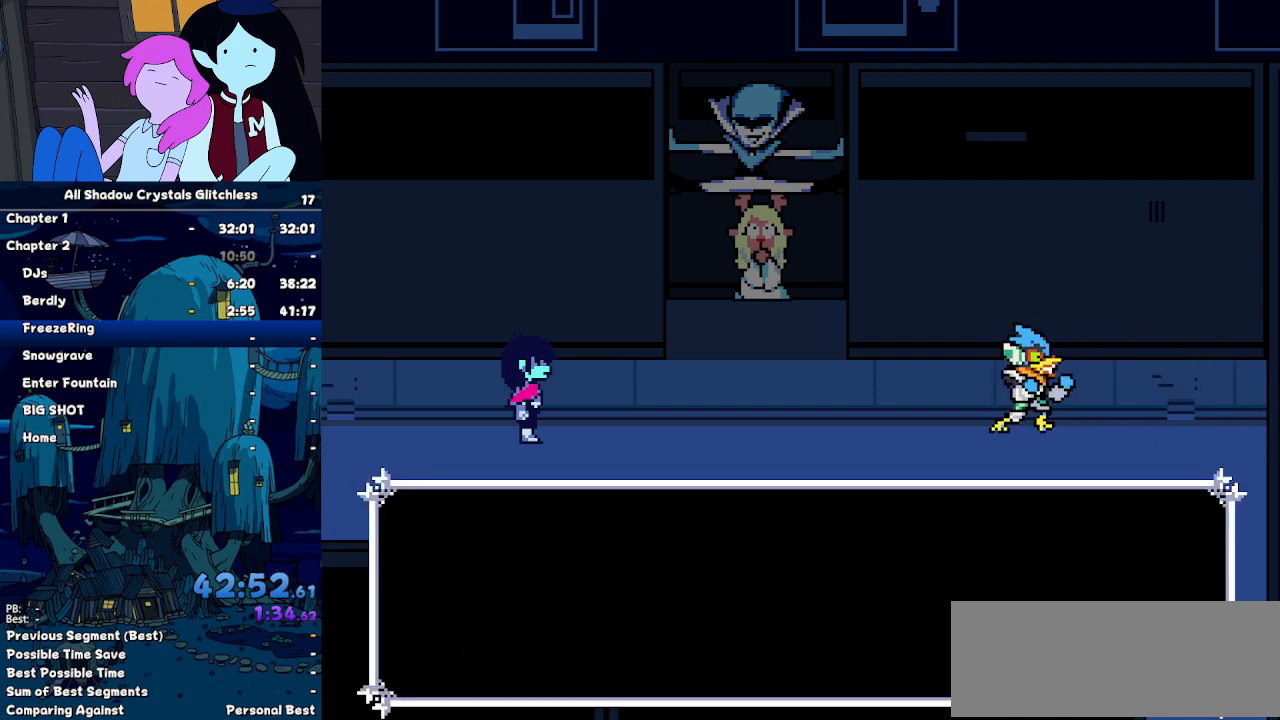
{"keys": ["left"], "events": []}
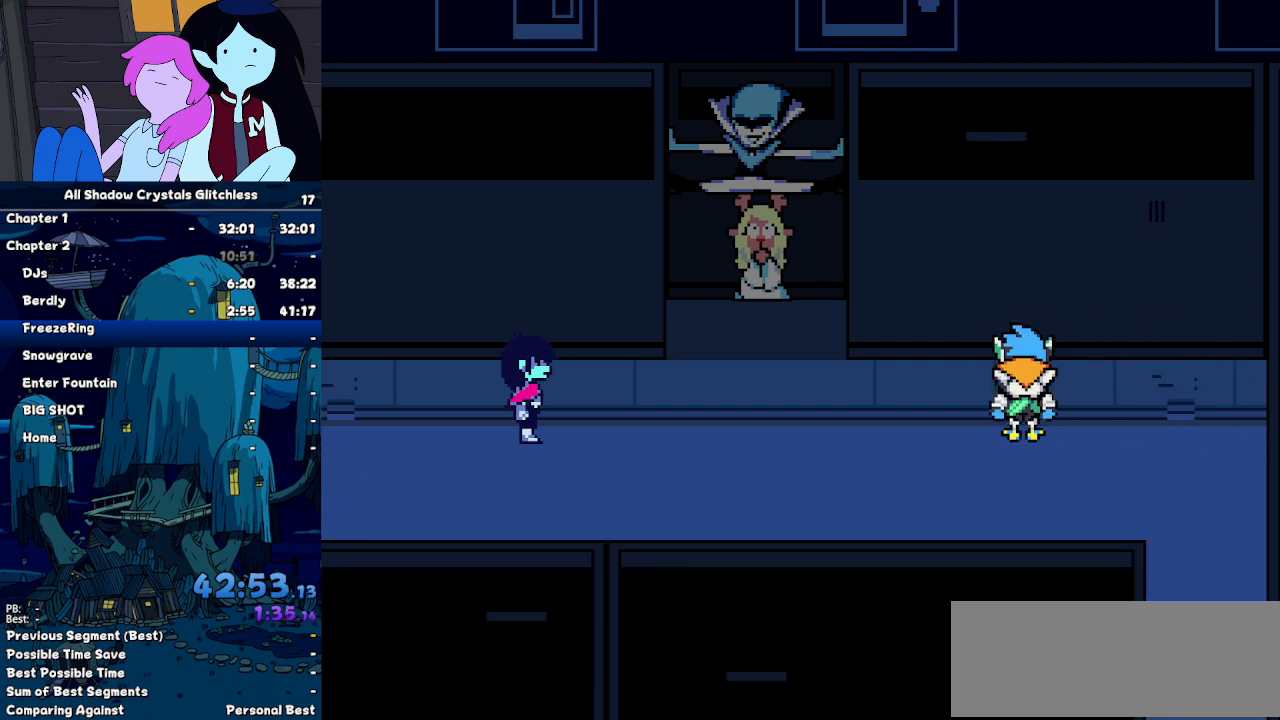
{"keys": ["left"], "events": []}
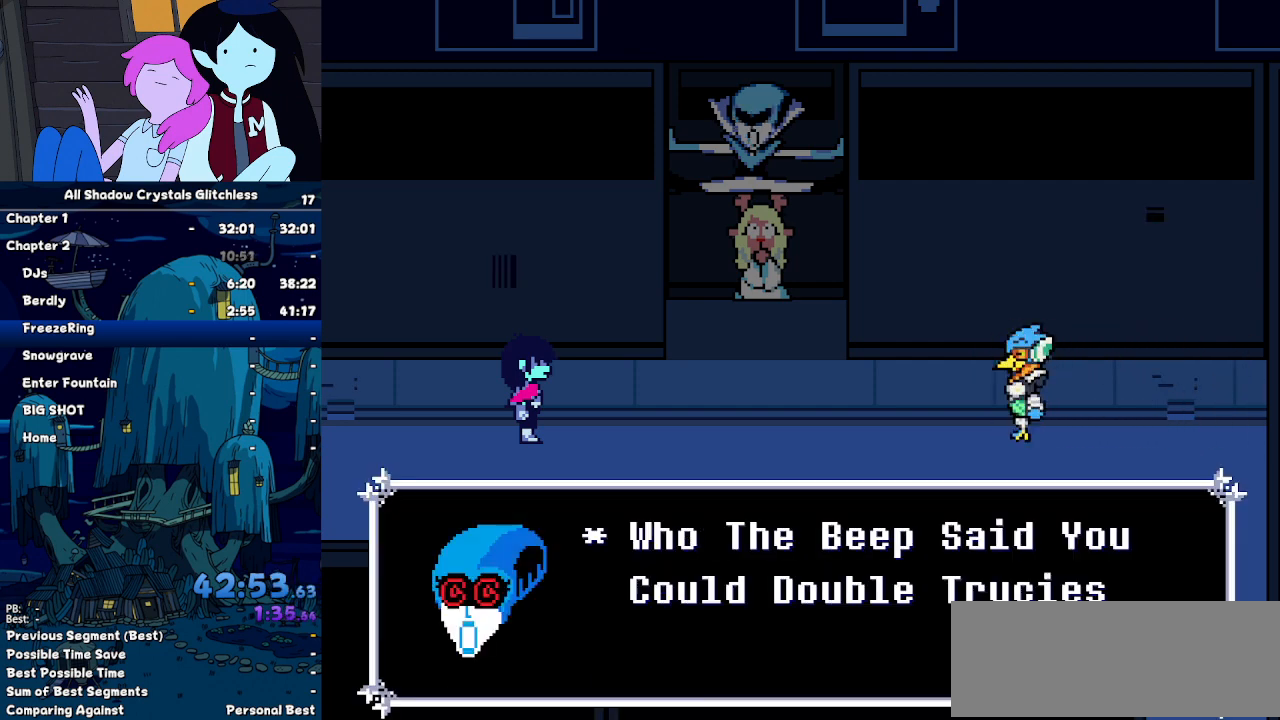
{"keys": ["left"], "events": []}
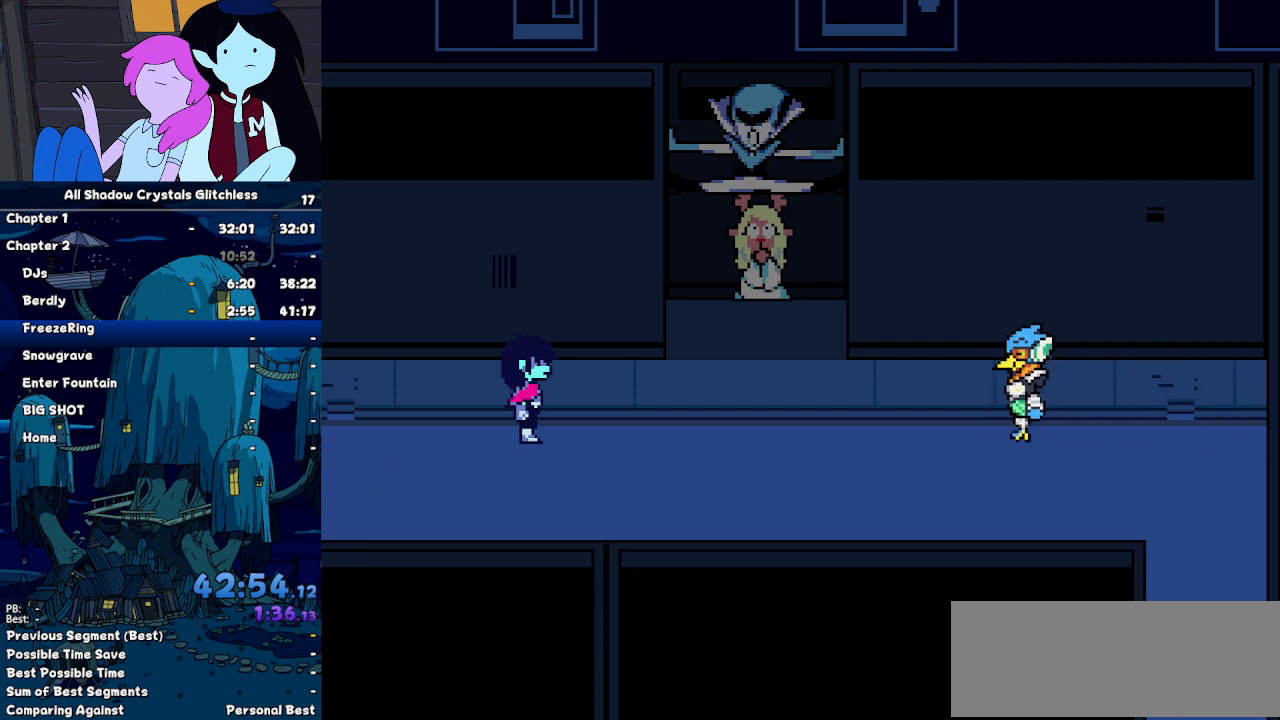
{"keys": ["left"], "events": []}
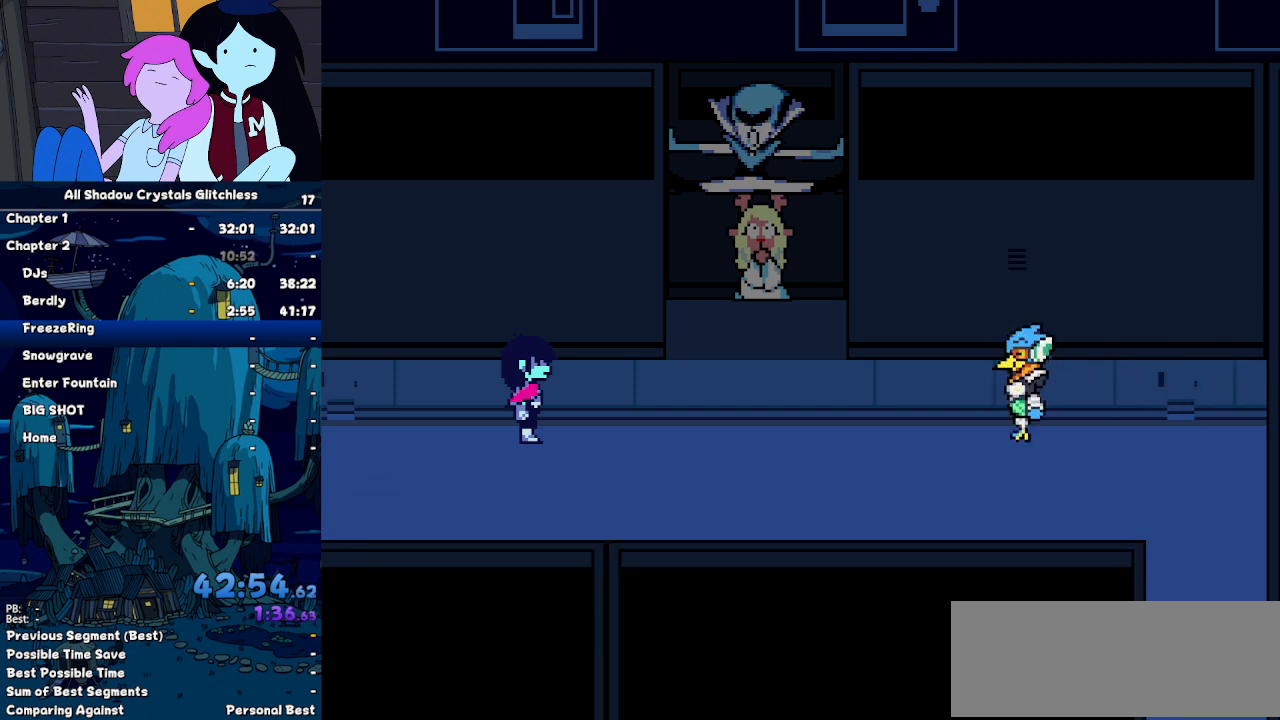
{"keys": ["left"], "events": []}
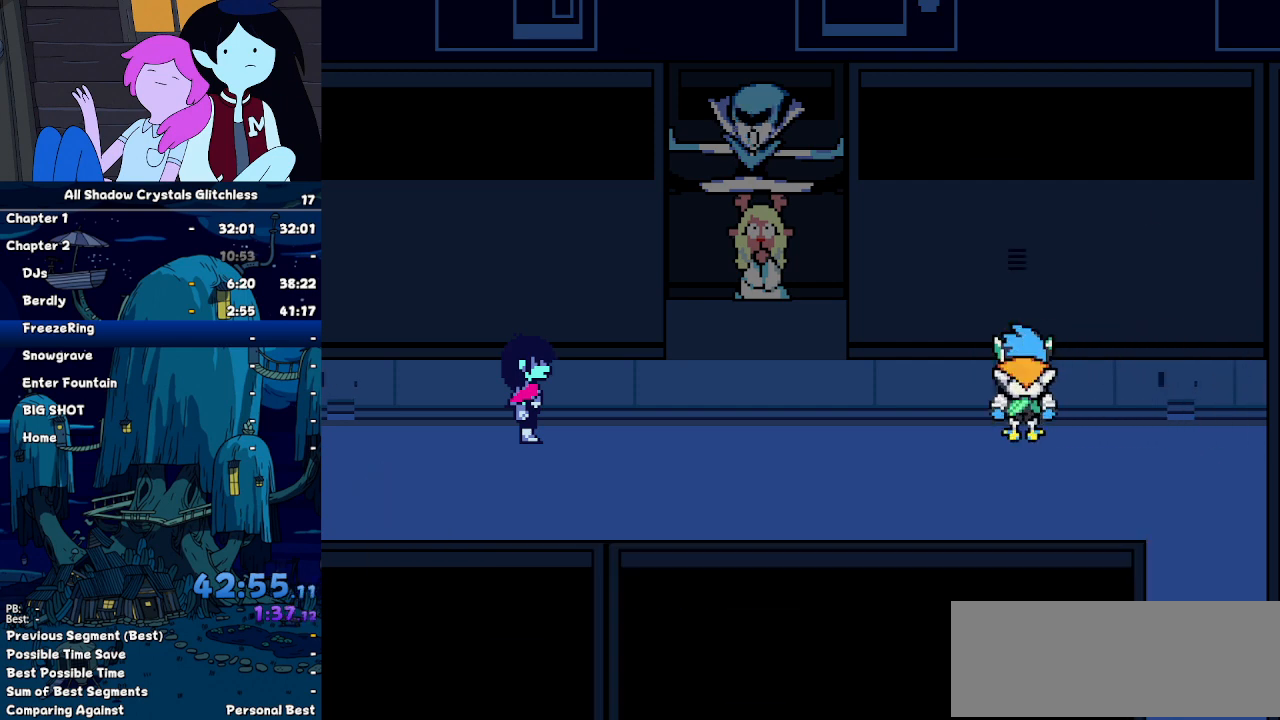
{"keys": ["left"], "events": []}
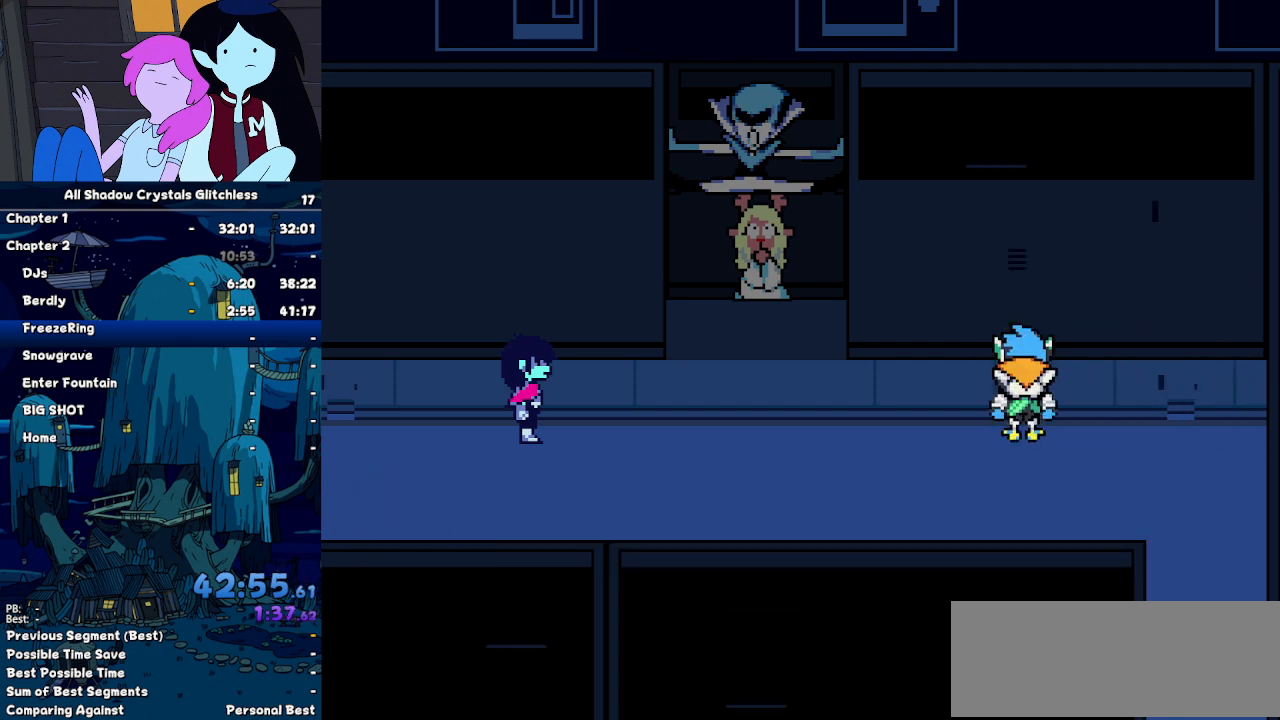
{"keys": ["left"], "events": []}
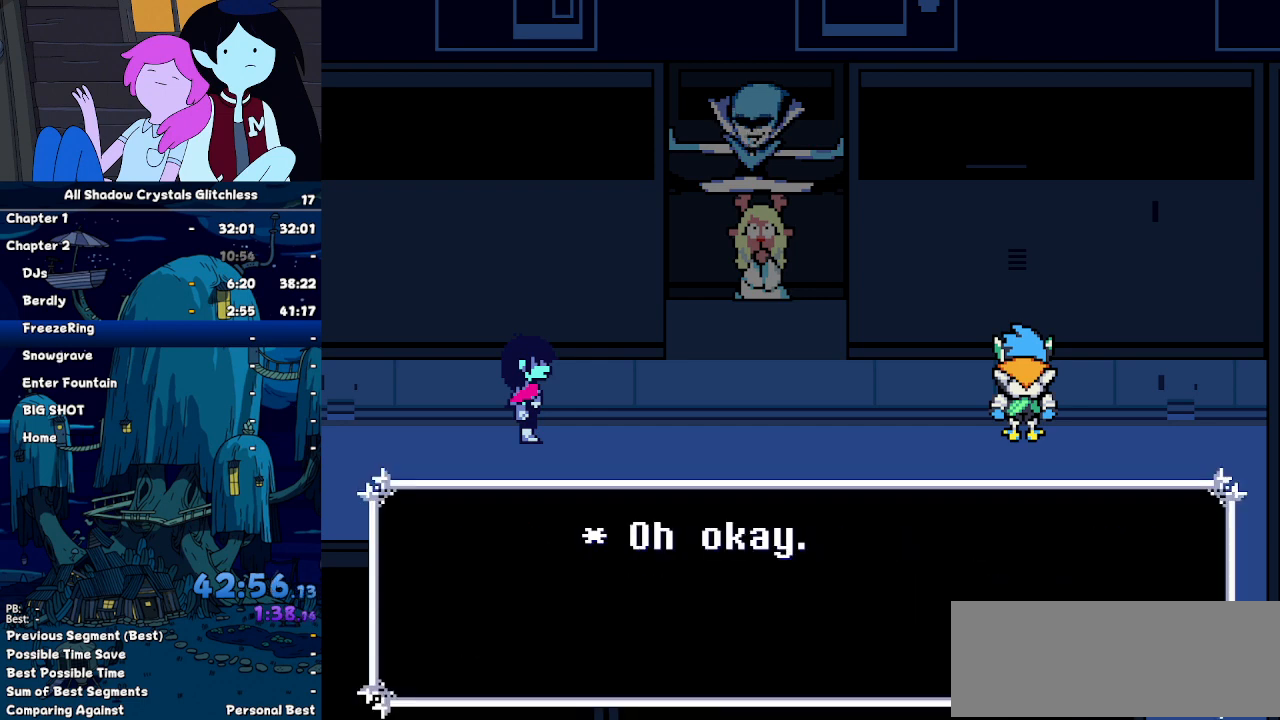
{"keys": ["left"], "events": []}
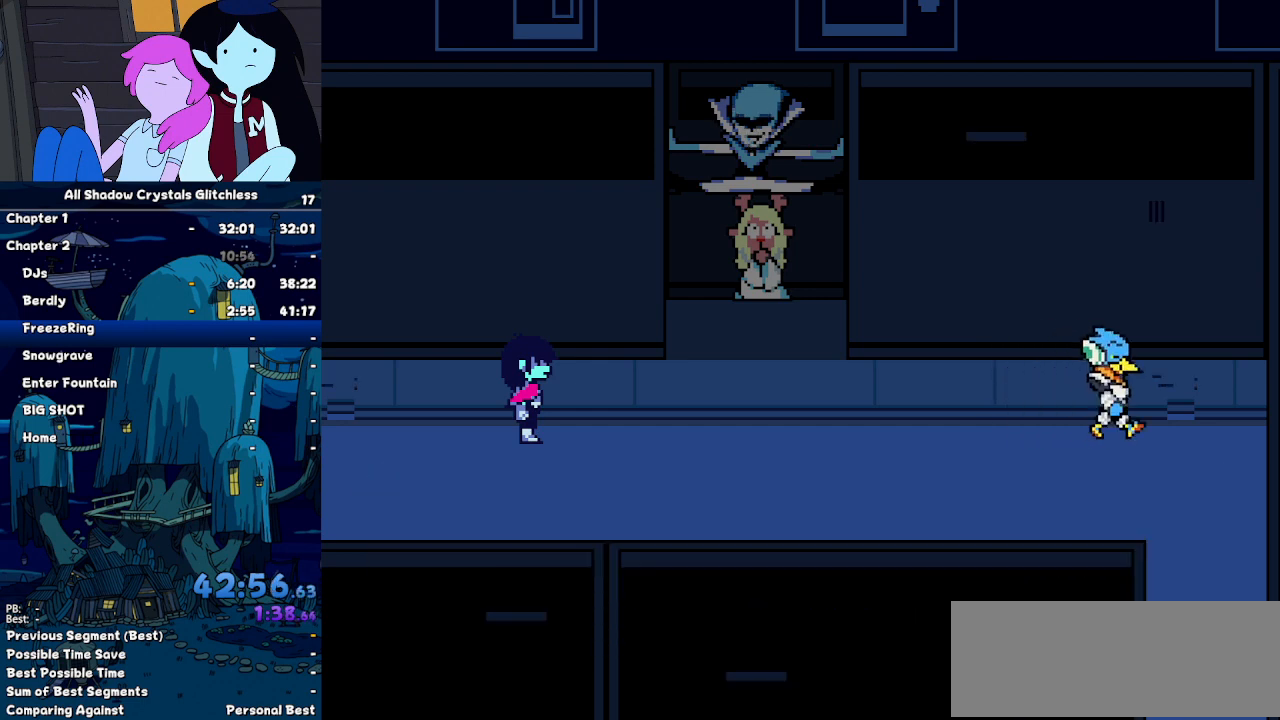
{"keys": ["left"], "events": []}
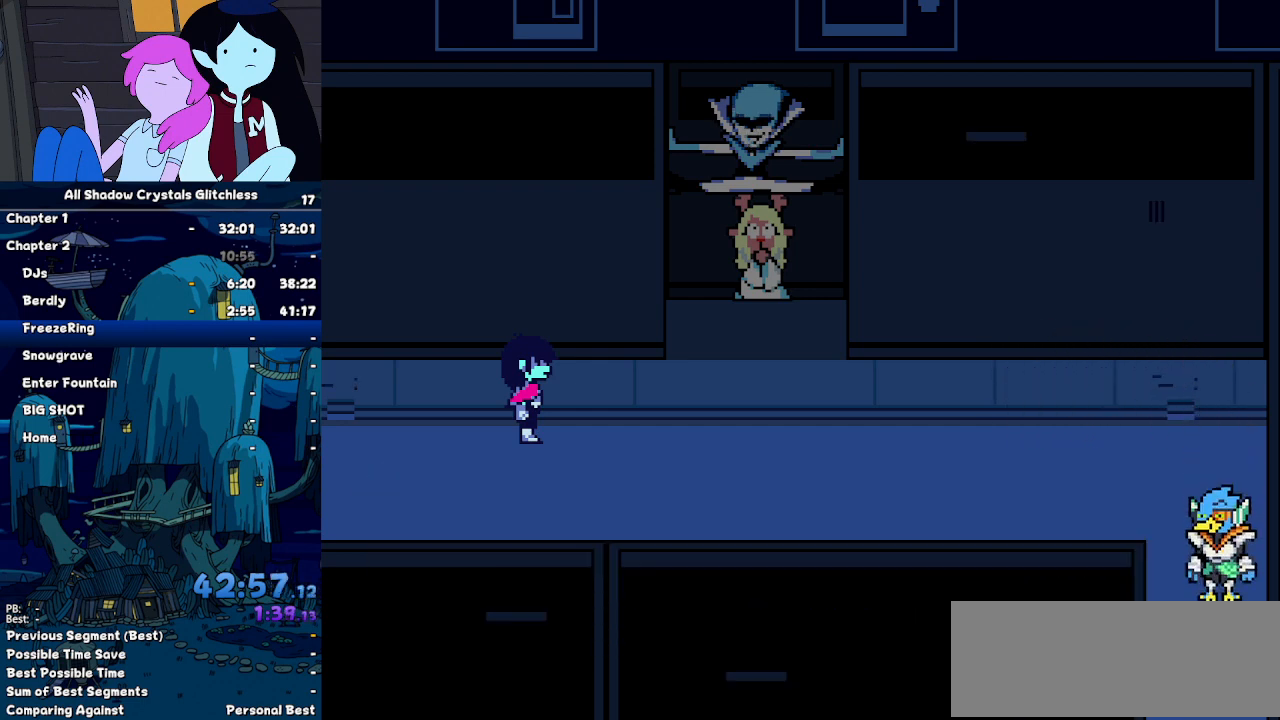
{"keys": ["left"]}
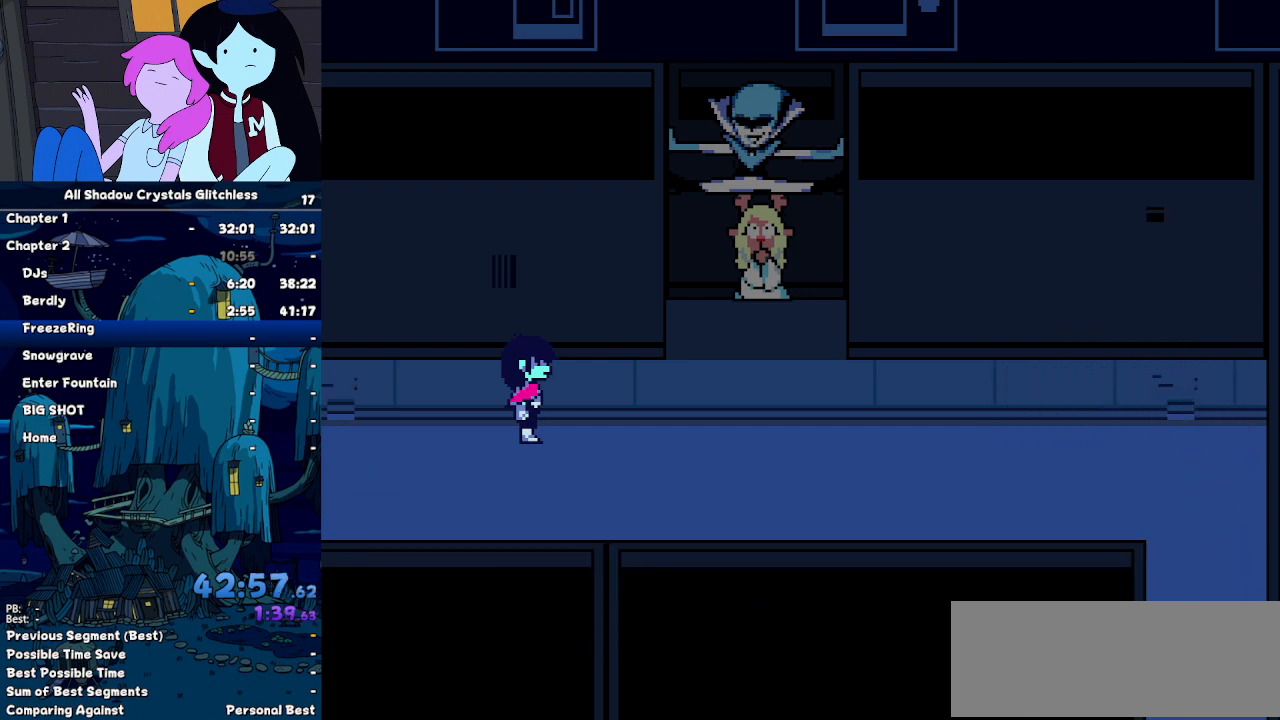
{"keys": ["left"], "events": []}
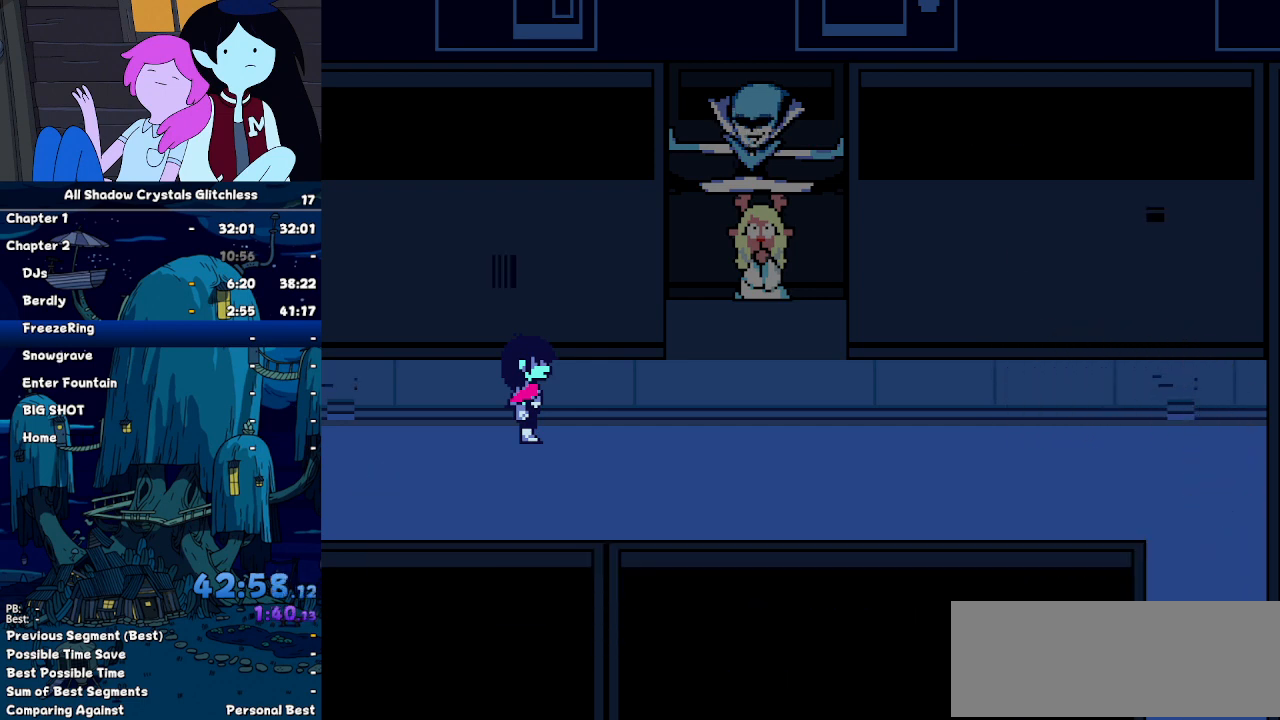
{"keys": ["left"], "events": []}
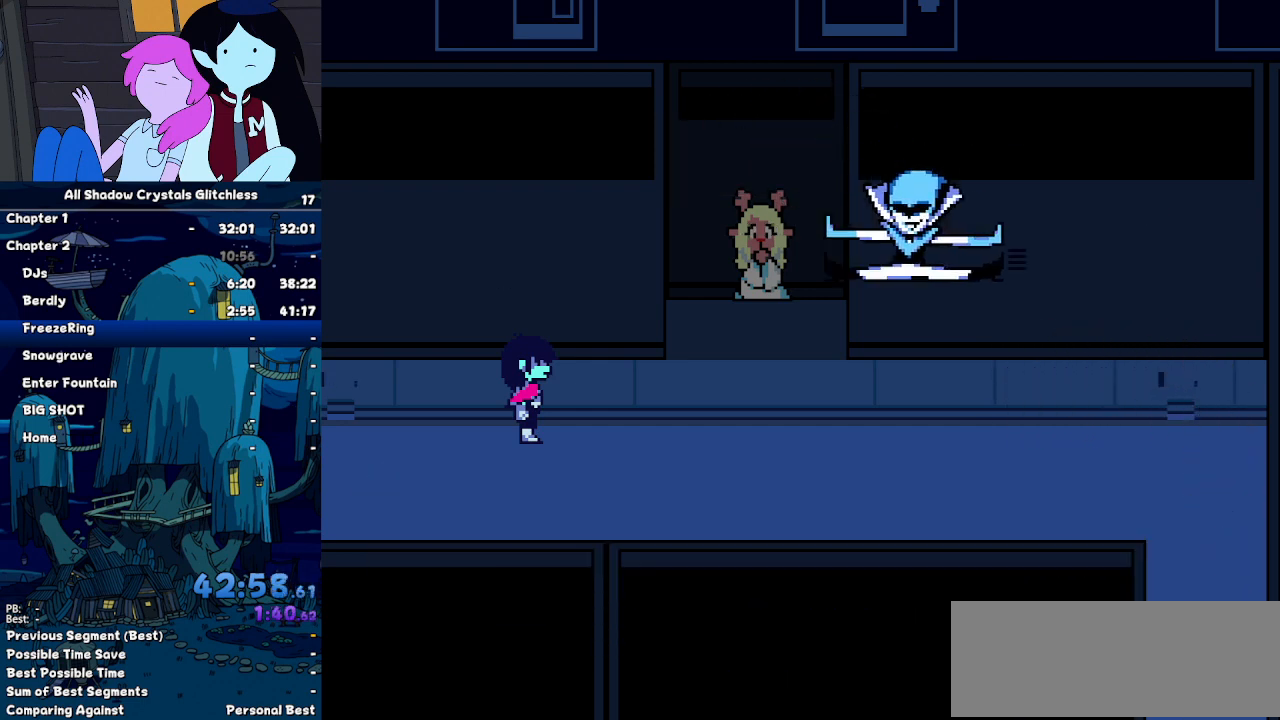
{"keys": ["left"], "events": []}
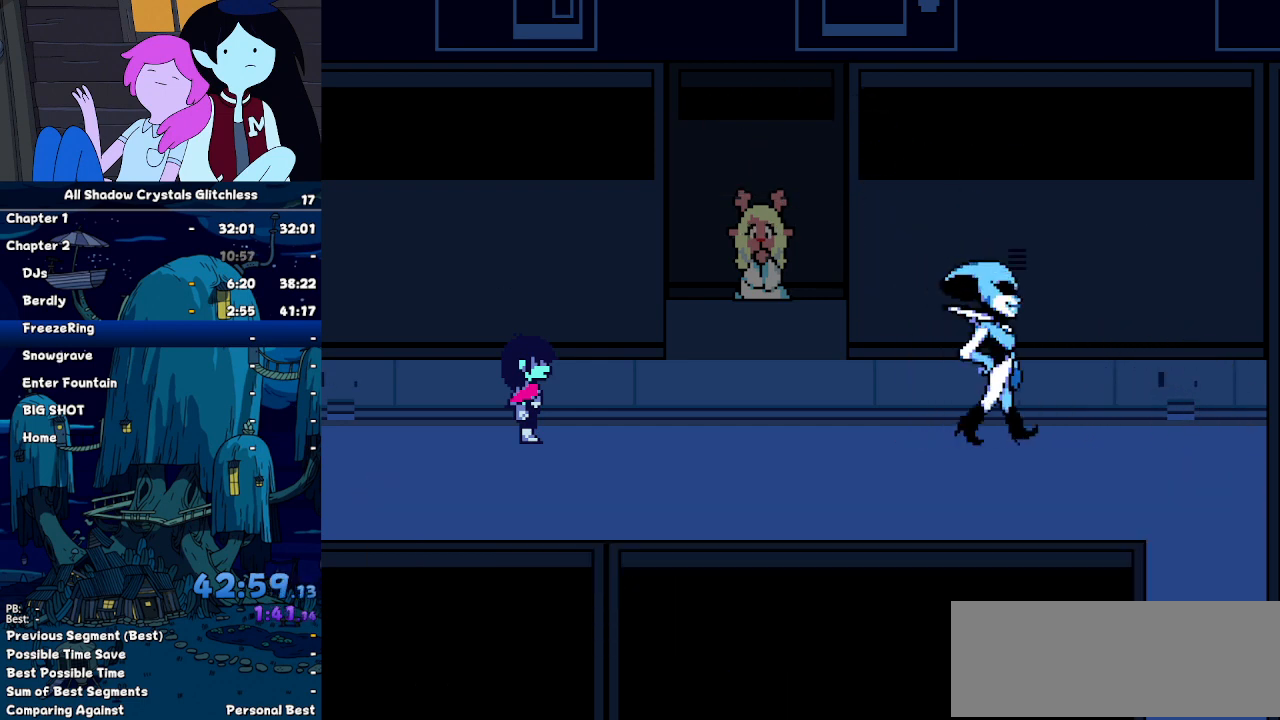
{"keys": ["left"], "events": []}
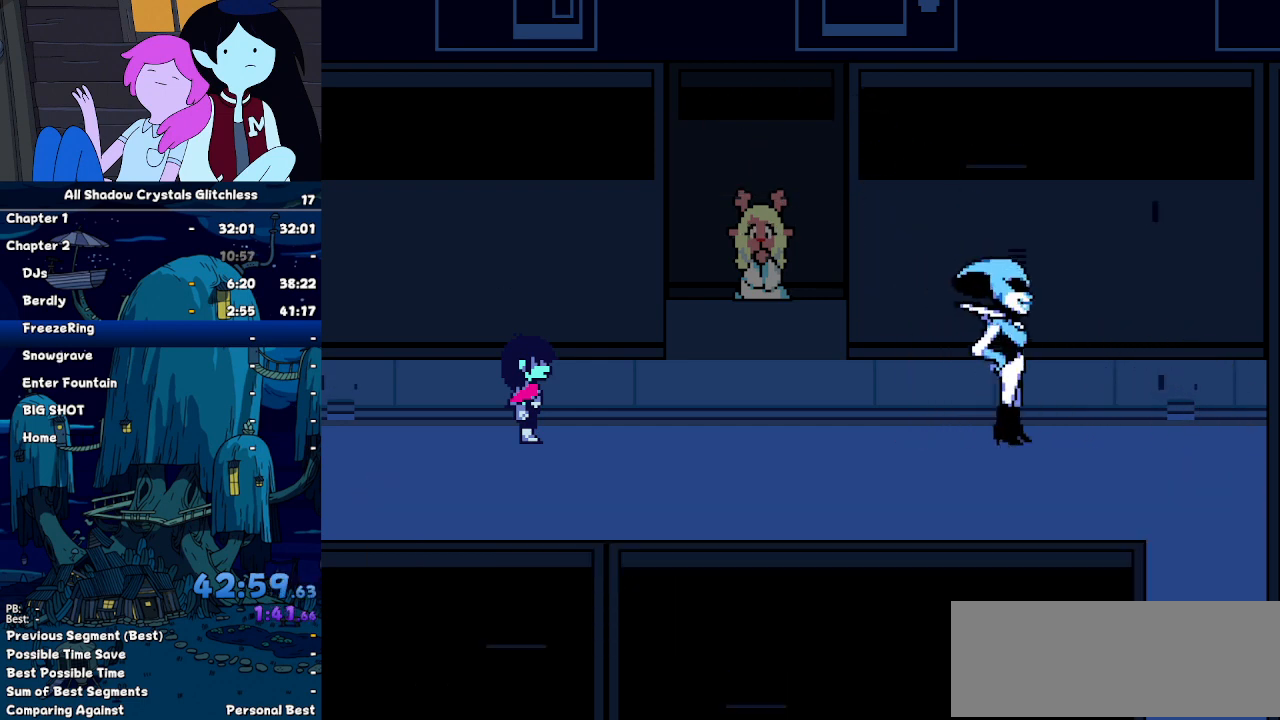
{"keys": ["left"], "events": []}
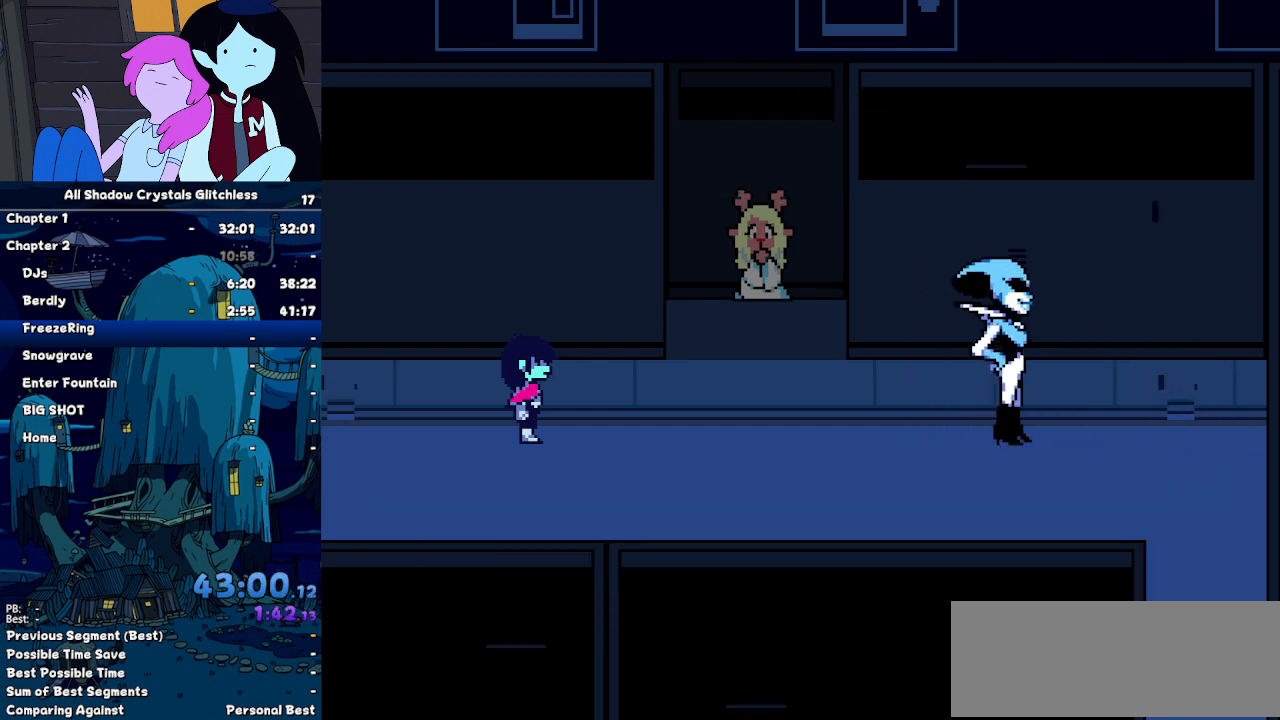
{"keys": ["left"], "events": []}
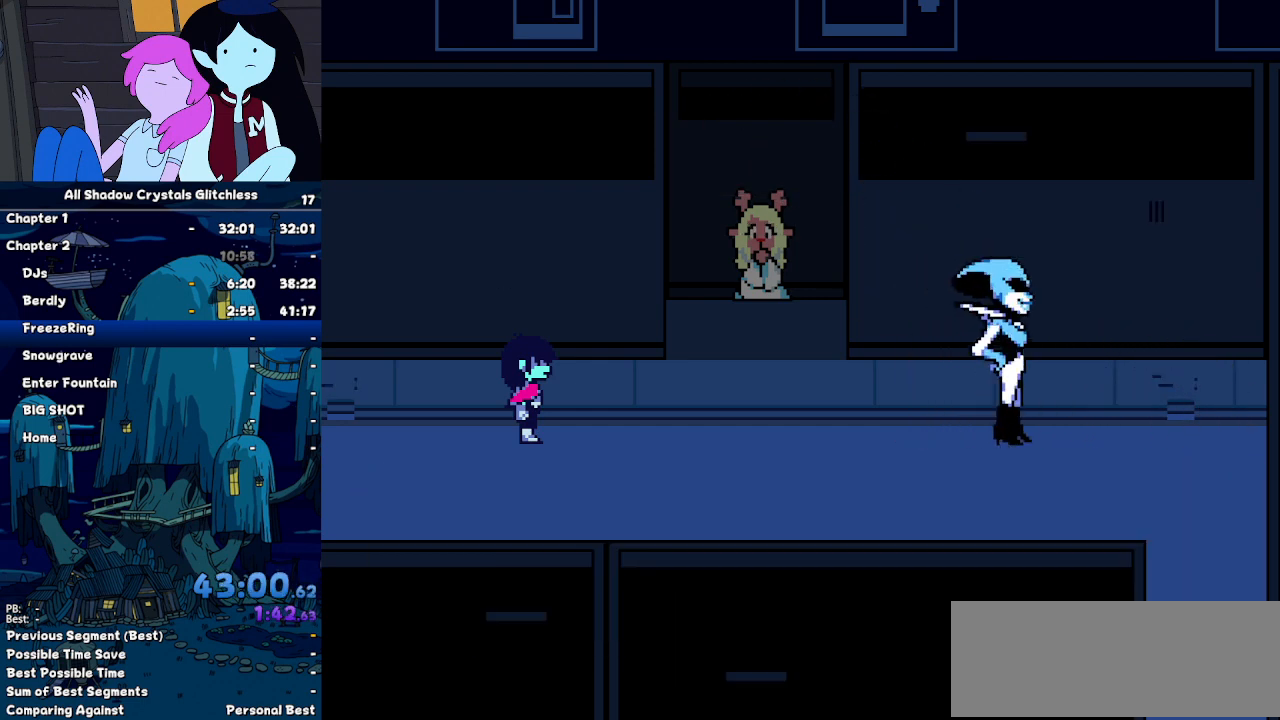
{"keys": ["left"], "events": []}
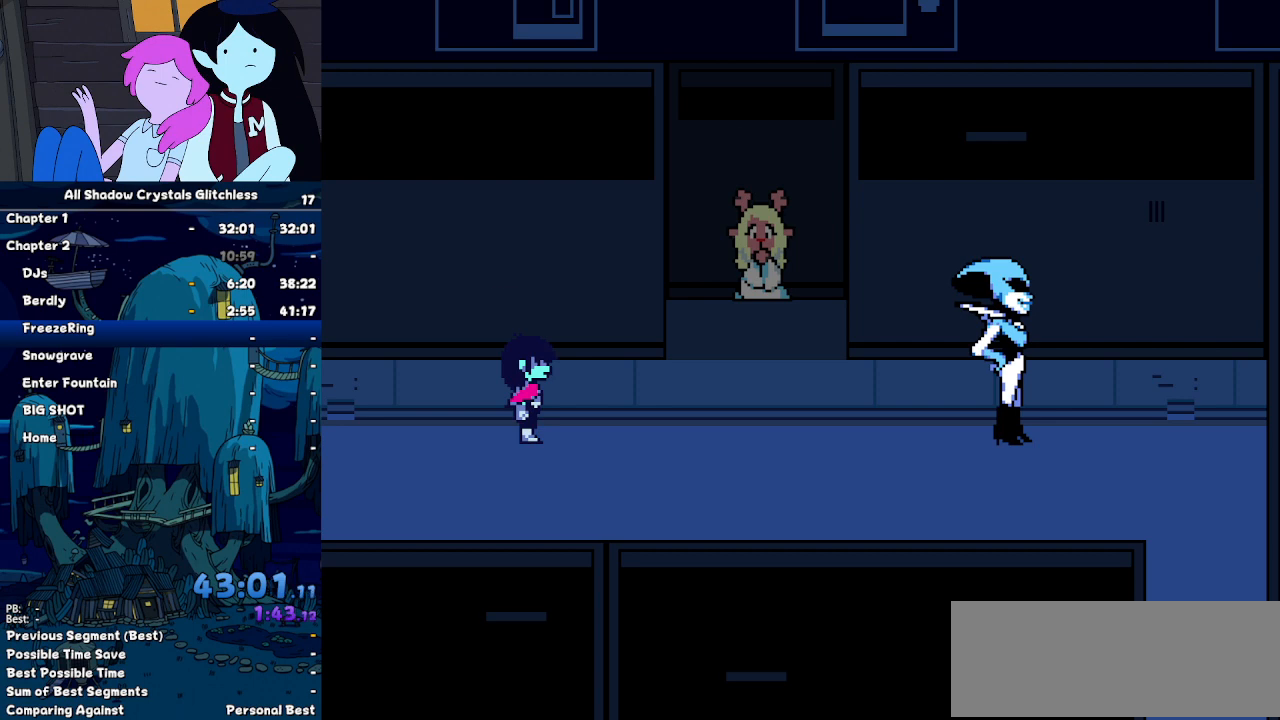
{"keys": ["left"], "events": []}
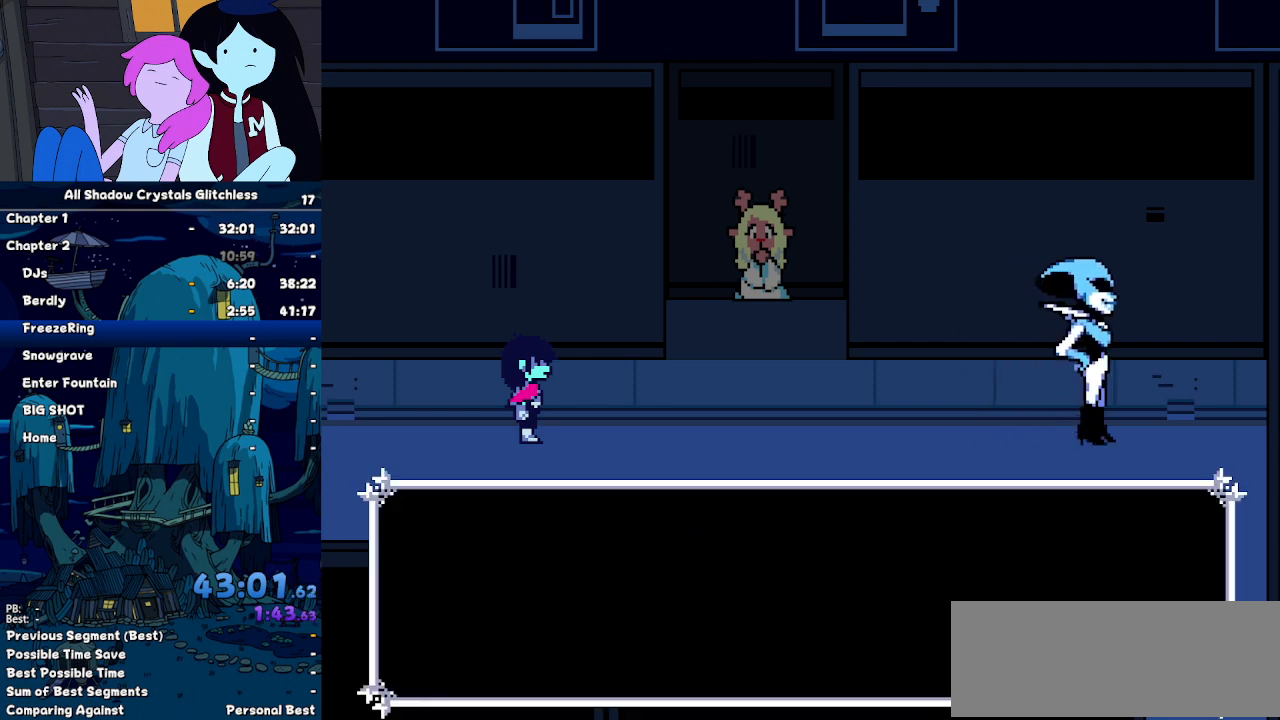
{"keys": ["left"], "events": []}
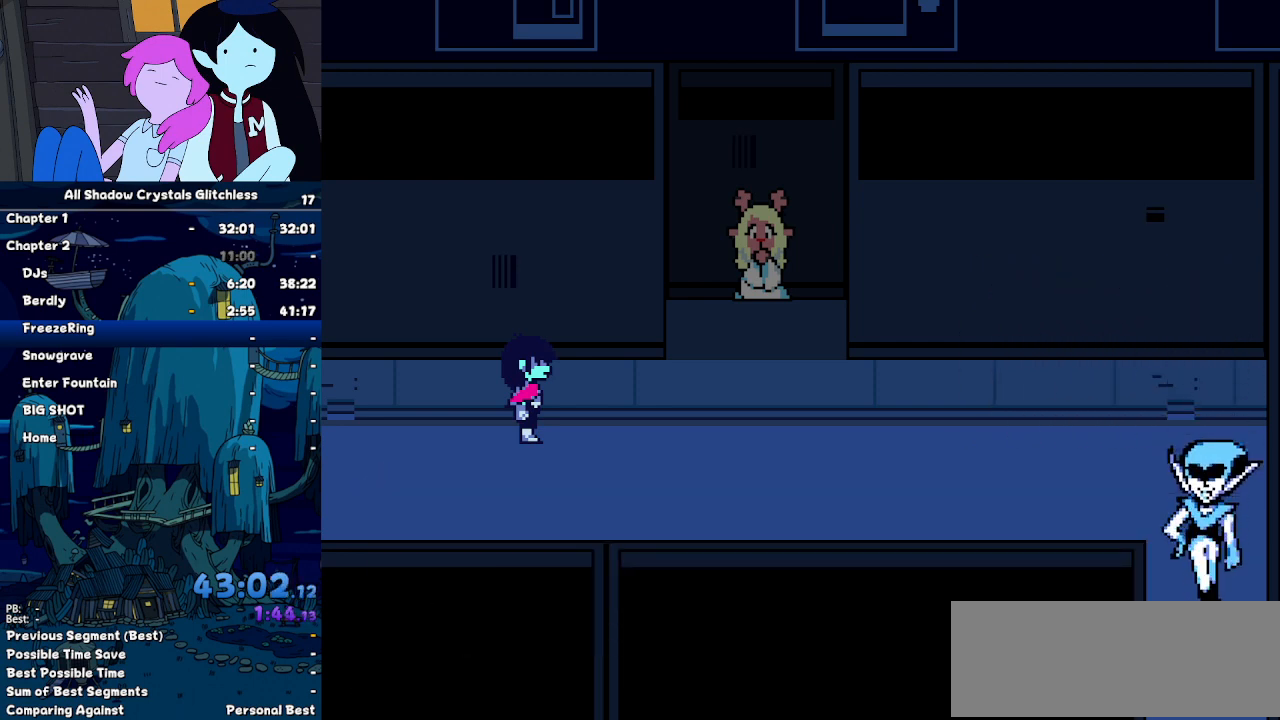
{"keys": ["left"]}
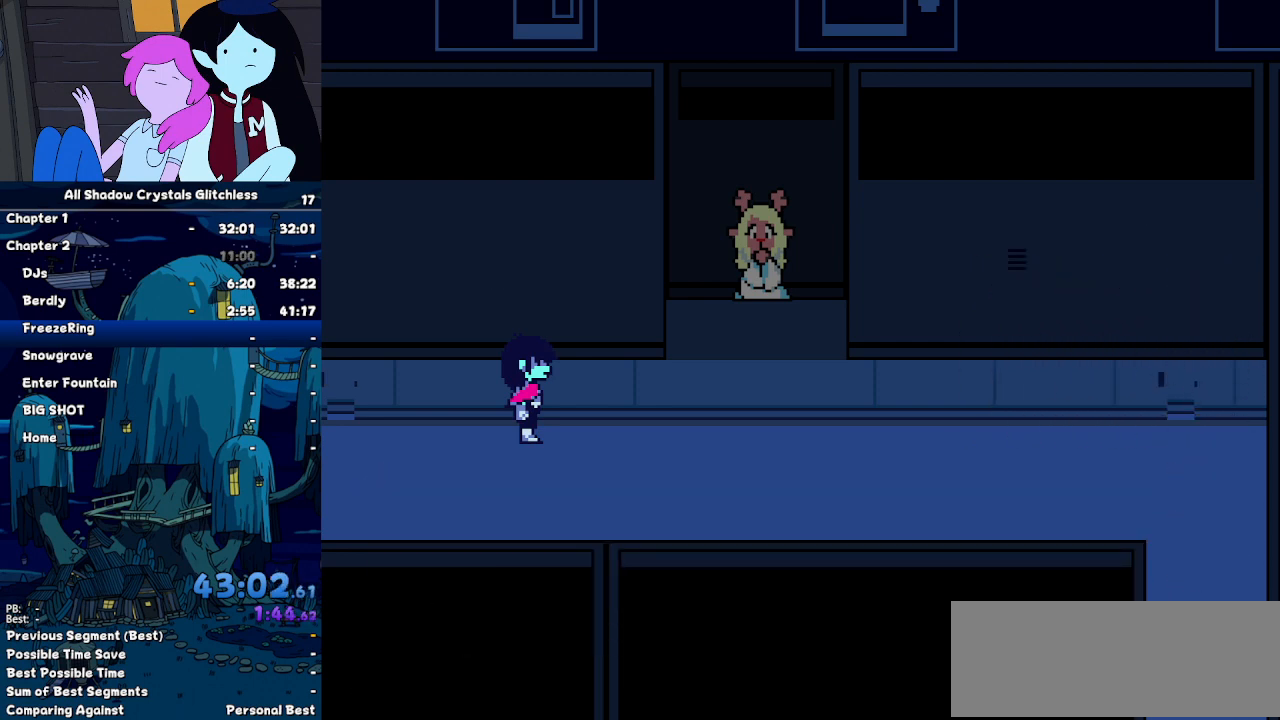
{"keys": ["left", "return"], "events": [[167, "return", "down"], [167, "z", "down"], [200, "z", "up"], [234, "return", "up"], [300, "z", "down"], [334, "return", "down"], [334, "z", "up"], [400, "return", "up"], [434, "return", "down"], [434, "z", "down"], [467, "z", "up"]]}